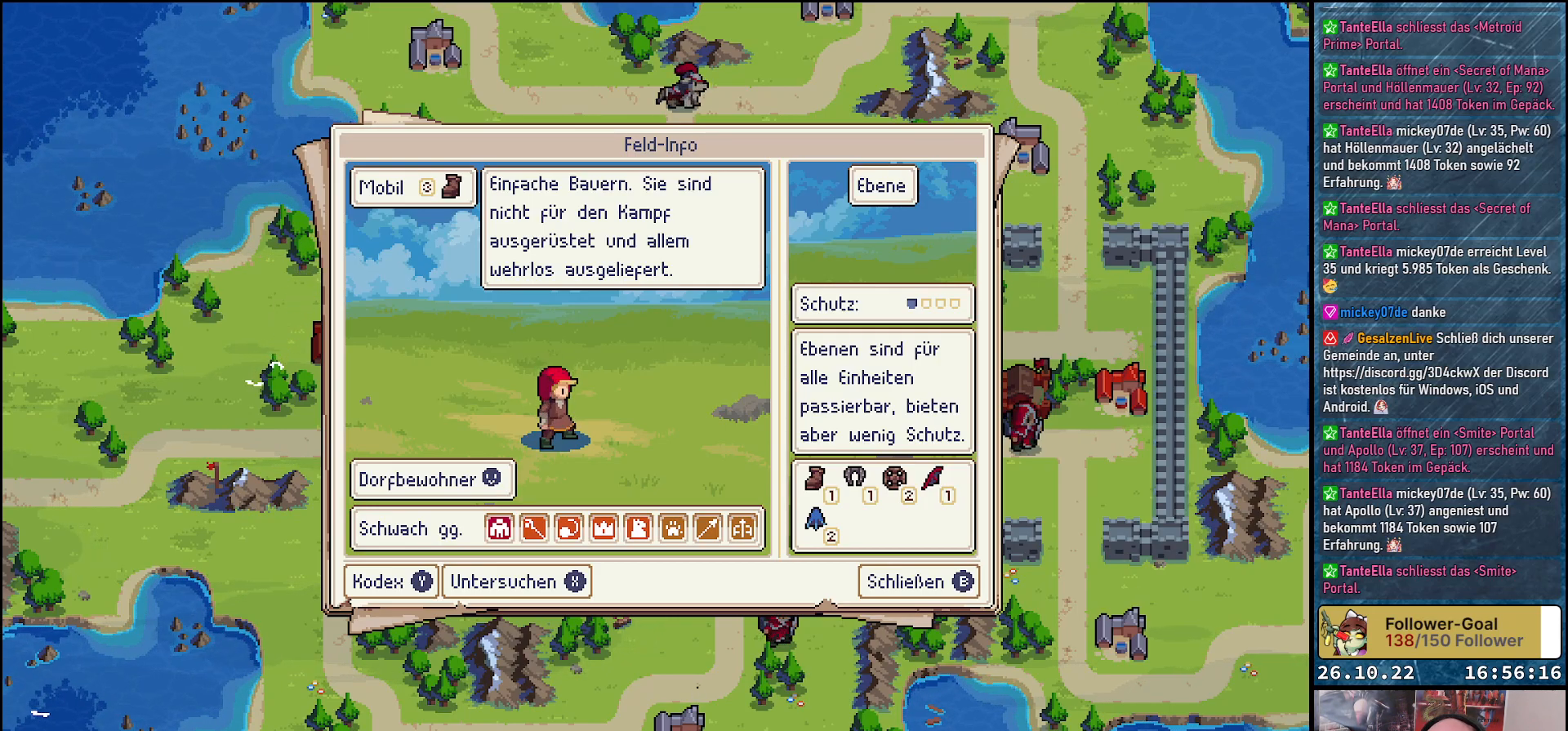
Gameplay with a controller (Xbox layout); each line is a JSON object with the inputs held at the frame after it. "events" lists button and stick changes between this image and that frame as [ms after this image, input, new state], when the widget could be followed in between. Not read: left_stick right_stick.
{"buttons": ["X"], "events": [[67, "X", "down"], [167, "X", "up"], [483, "X", "down"]]}
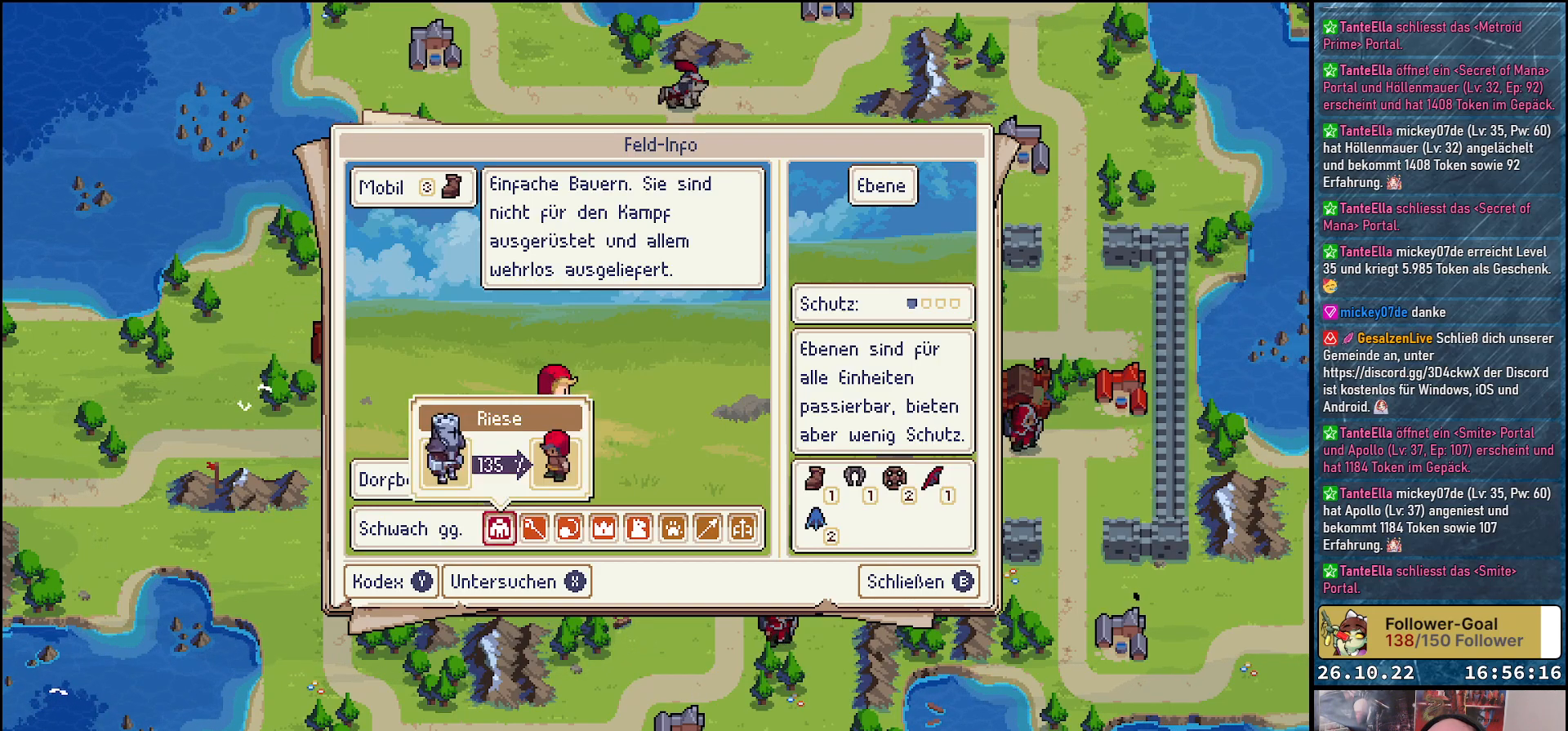
{"buttons": ["X"], "events": []}
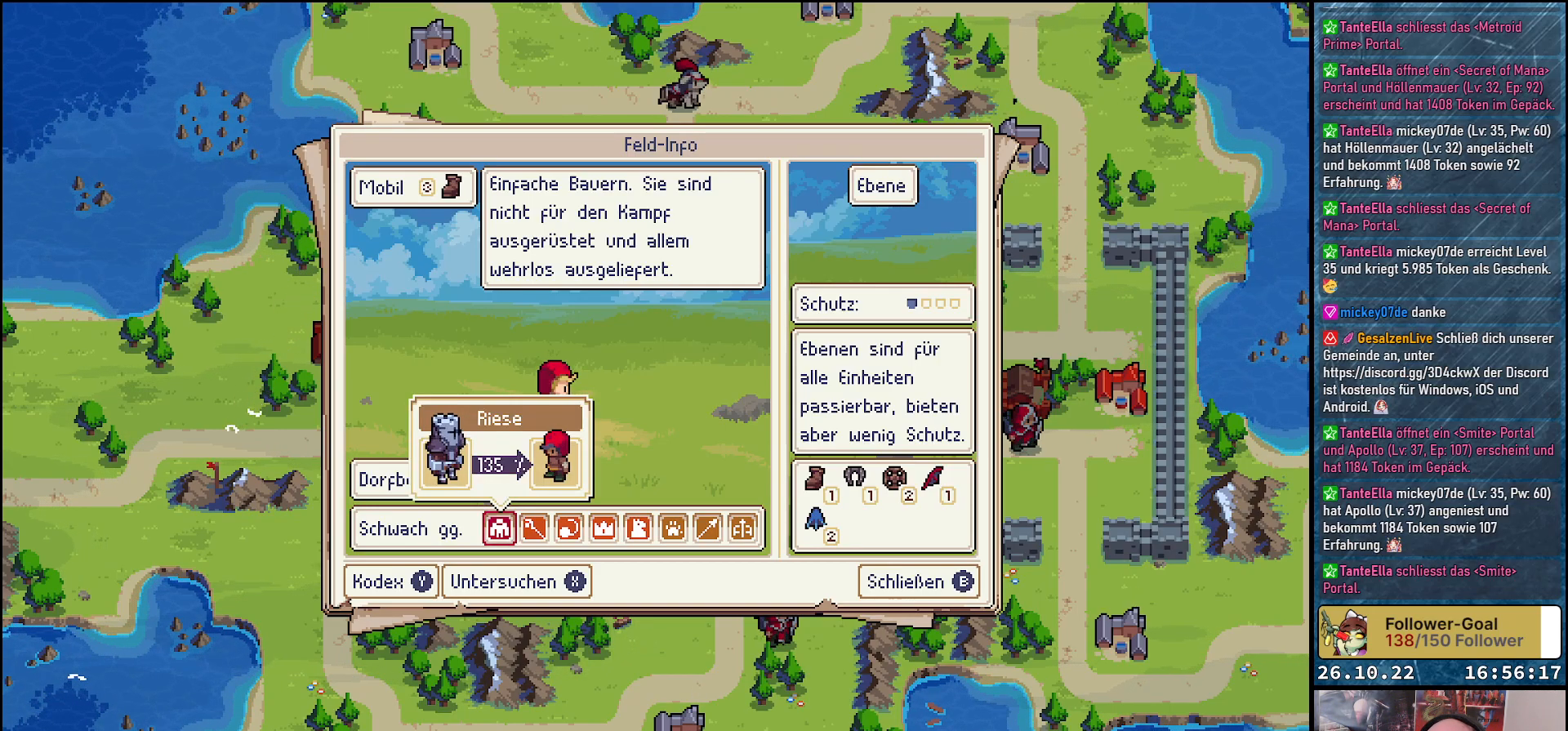
{"buttons": ["X"], "events": [[17, "DPAD_RIGHT", "down"], [133, "DPAD_RIGHT", "up"], [317, "DPAD_RIGHT", "down"], [400, "DPAD_RIGHT", "up"]]}
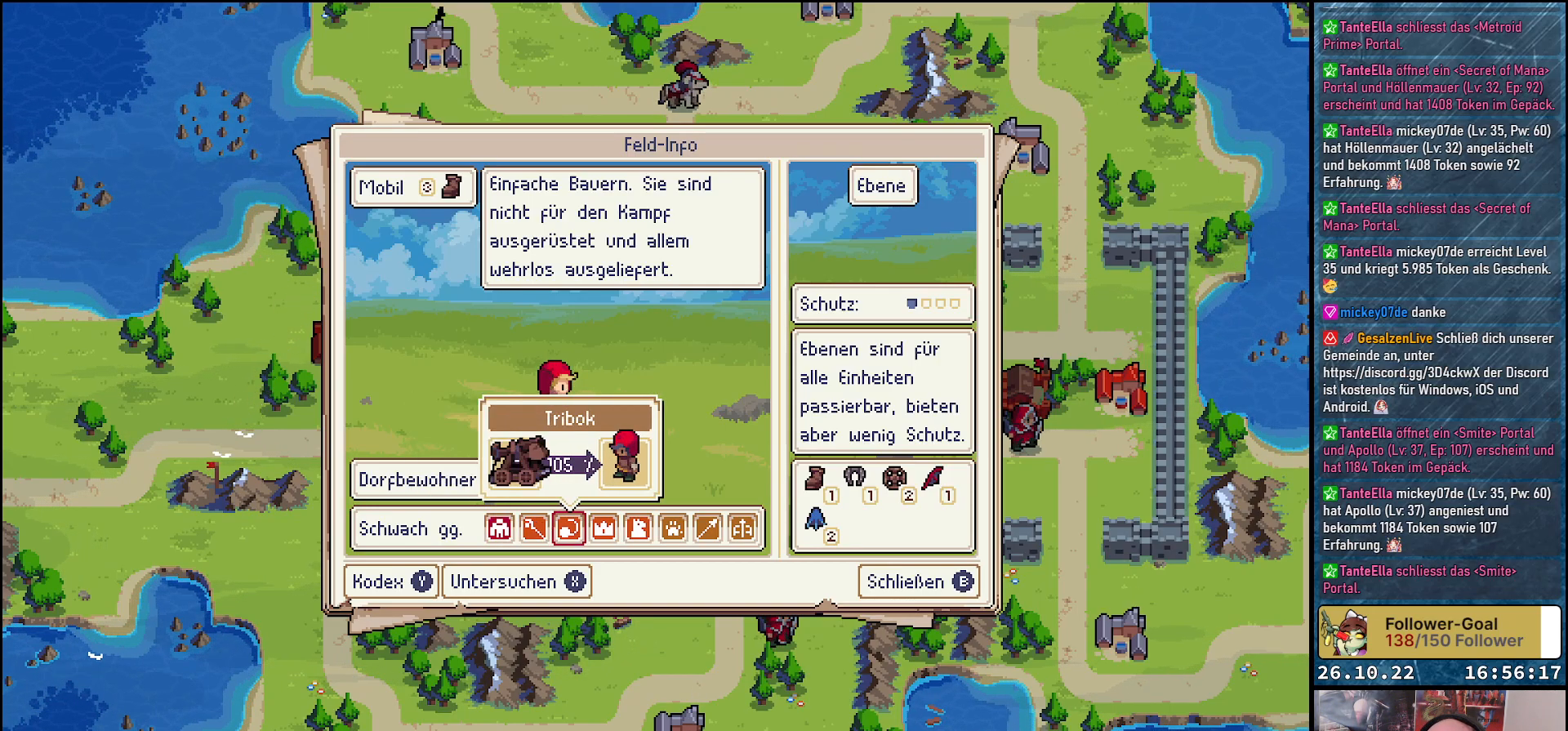
{"buttons": ["X", "DPAD_RIGHT"], "events": [[33, "DPAD_RIGHT", "down"], [150, "DPAD_RIGHT", "up"], [233, "DPAD_RIGHT", "down"], [367, "DPAD_RIGHT", "up"], [500, "DPAD_RIGHT", "down"]]}
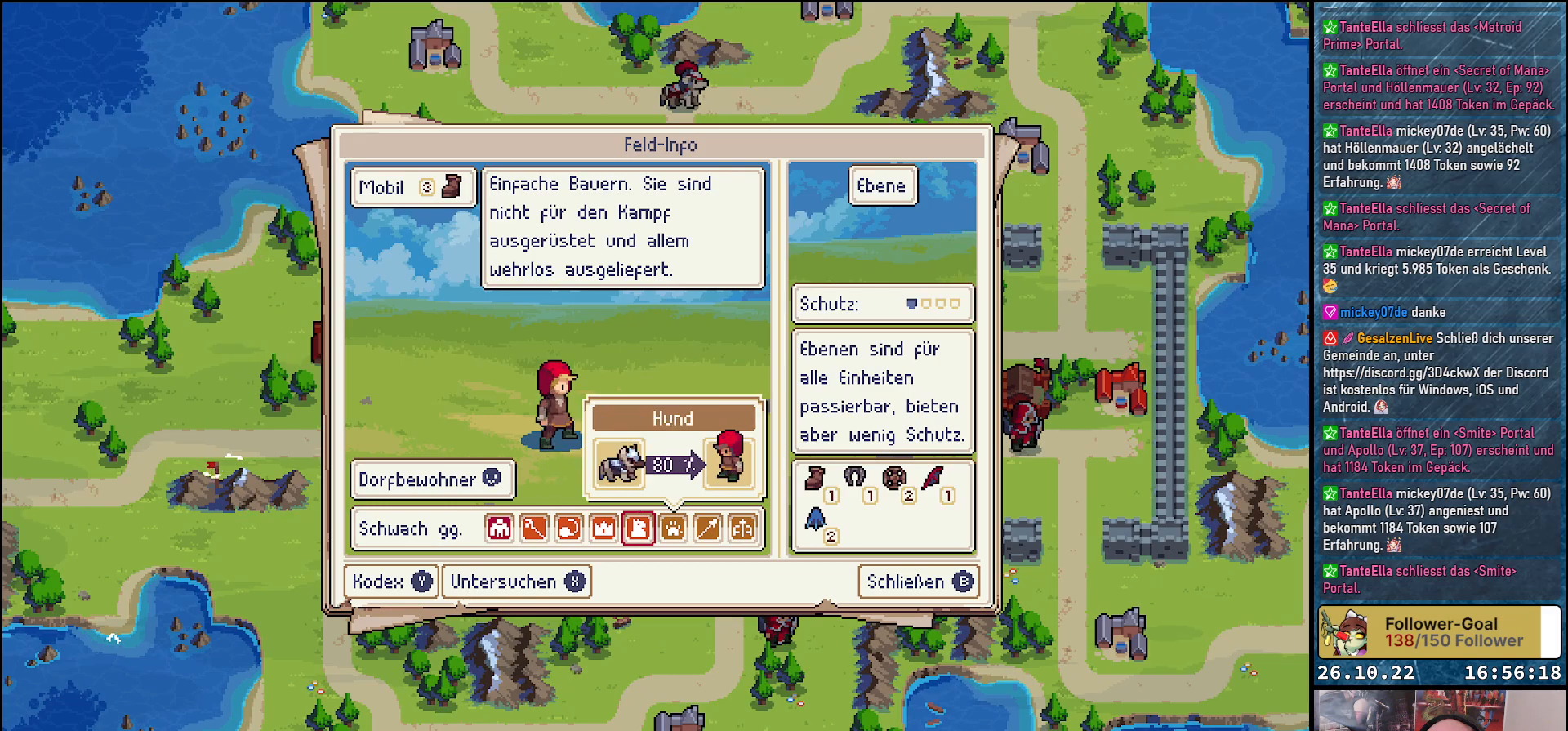
{"buttons": ["X", "DPAD_RIGHT"], "events": [[133, "DPAD_RIGHT", "up"], [200, "DPAD_RIGHT", "down"], [333, "DPAD_RIGHT", "up"], [417, "DPAD_RIGHT", "down"]]}
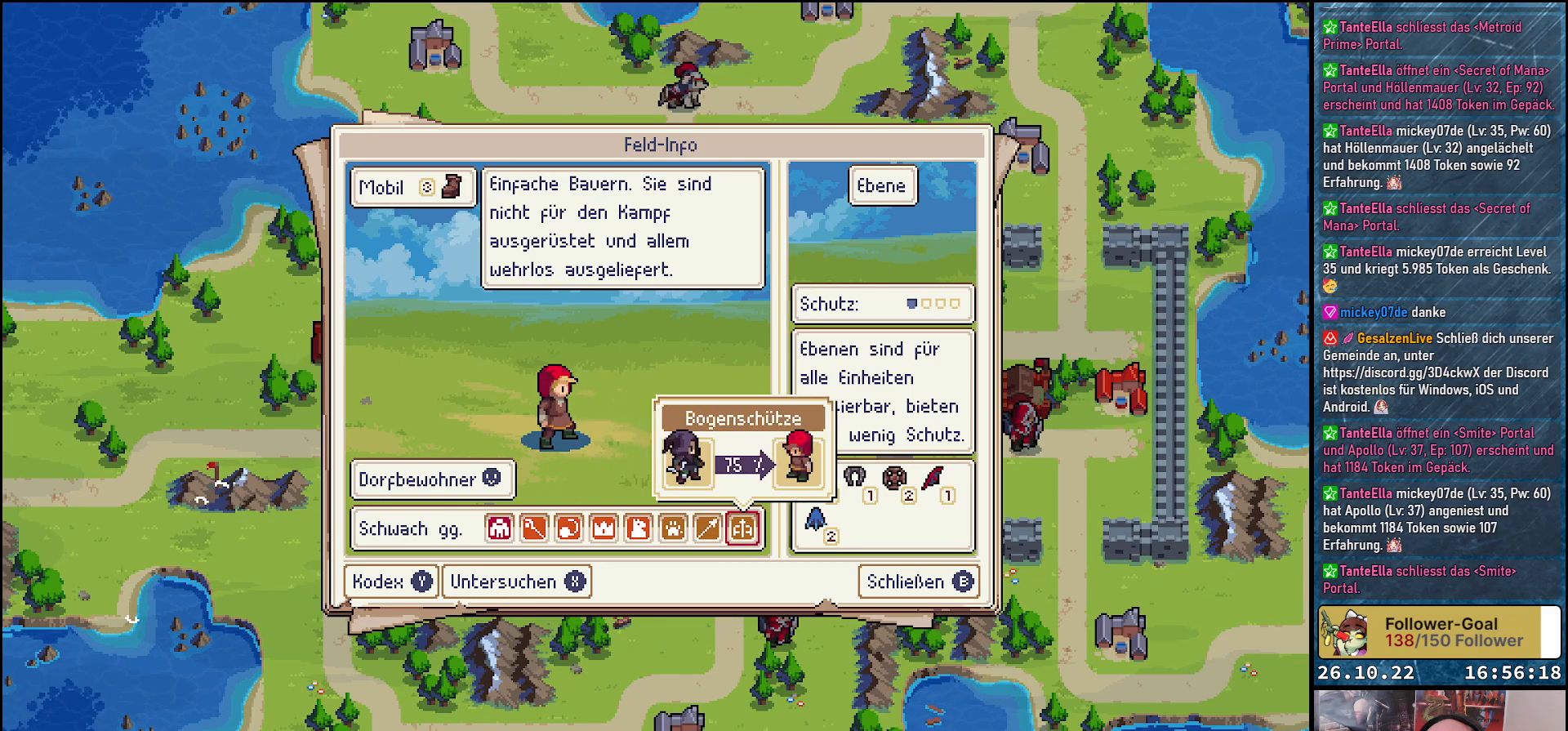
{"buttons": ["X"], "events": [[50, "DPAD_RIGHT", "up"]]}
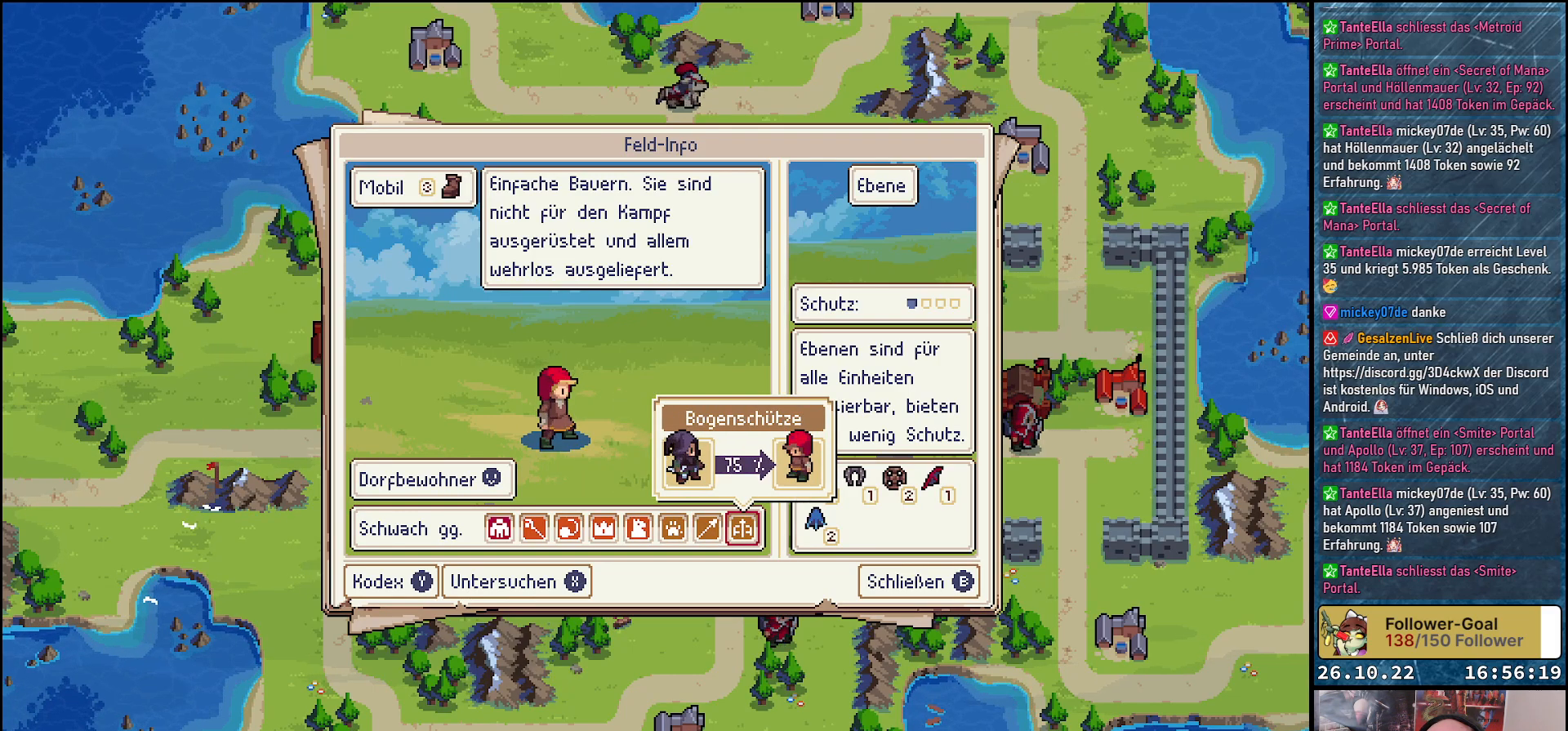
{"buttons": [], "events": [[233, "X", "up"]]}
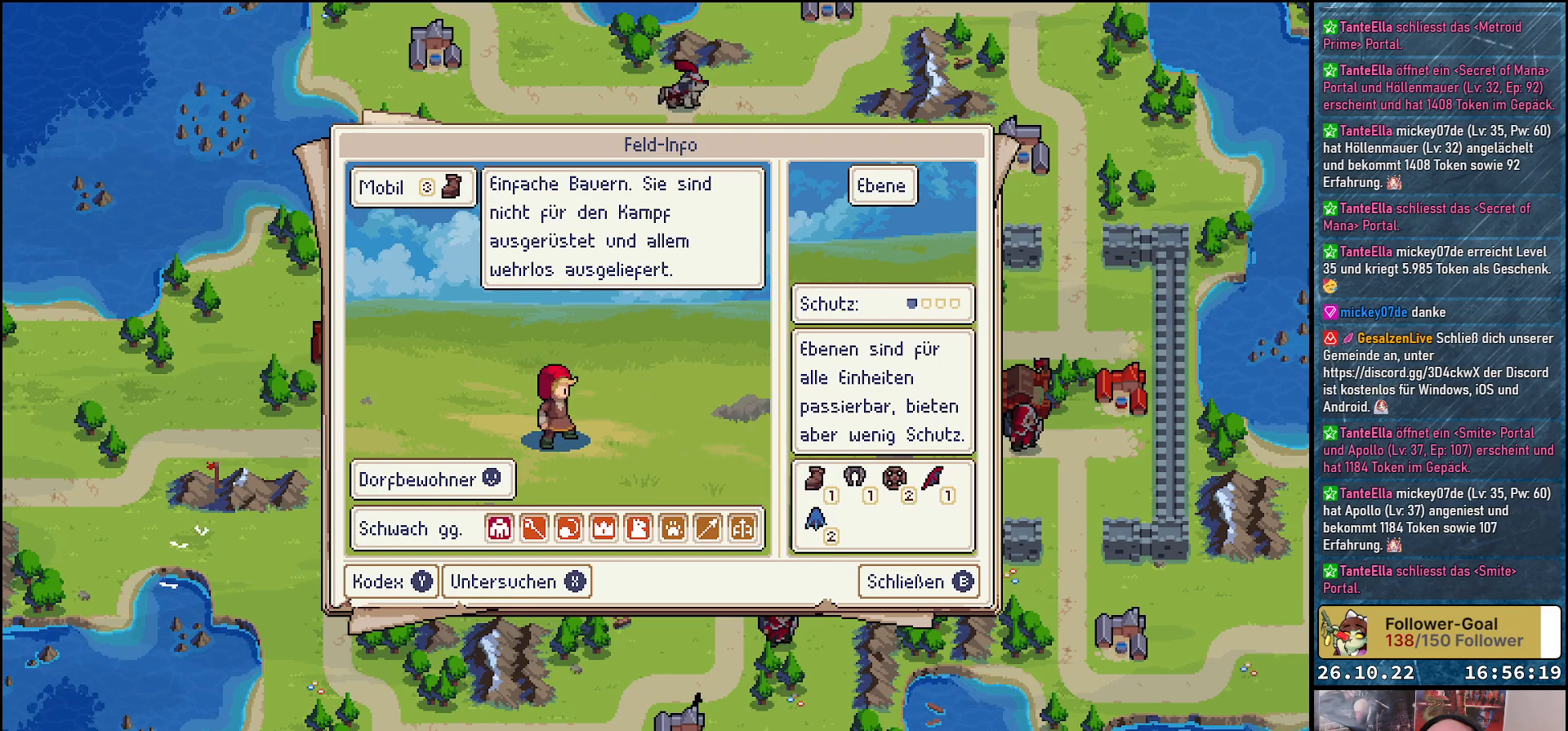
{"buttons": ["Y"], "events": [[200, "Y", "down"]]}
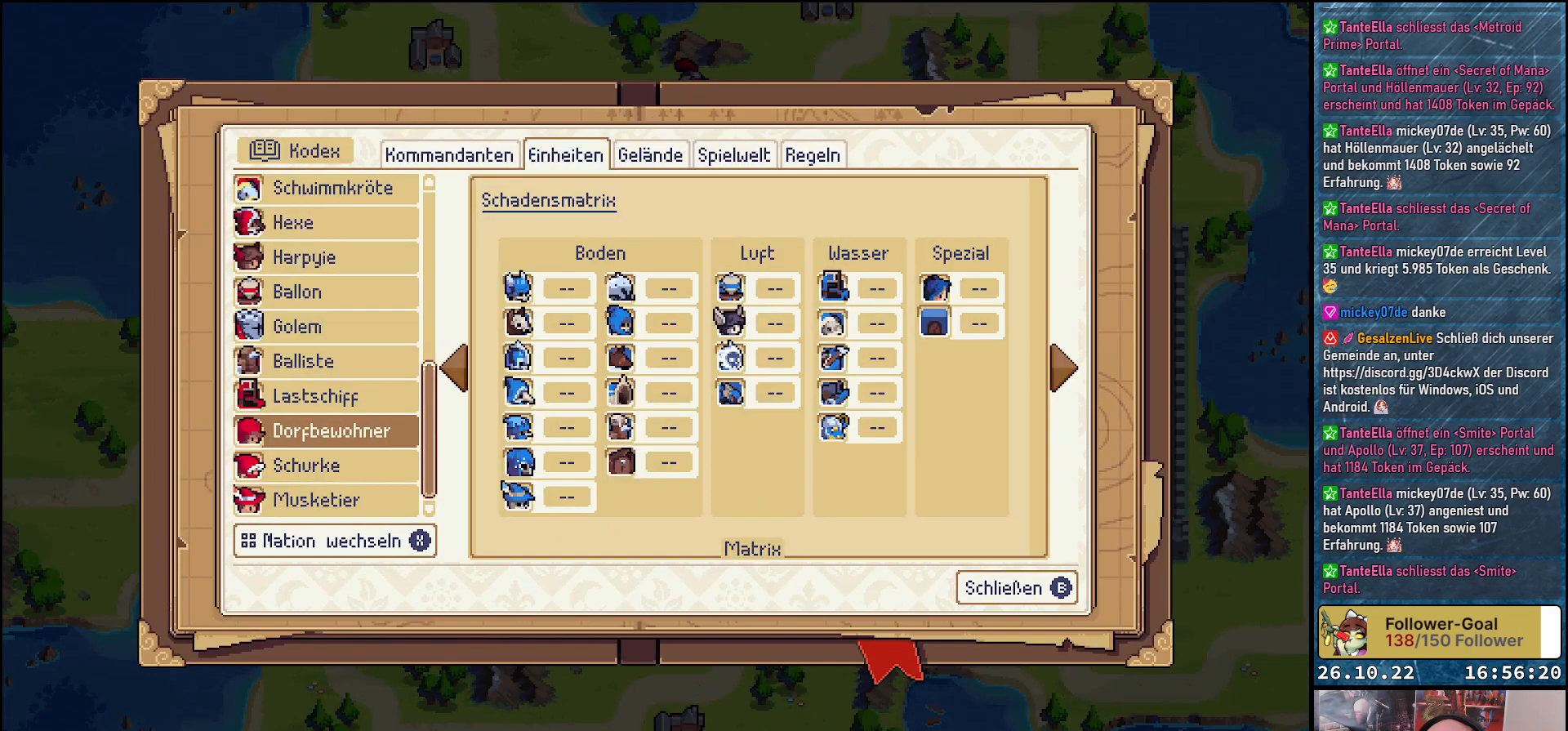
{"buttons": [], "events": [[133, "Y", "up"]]}
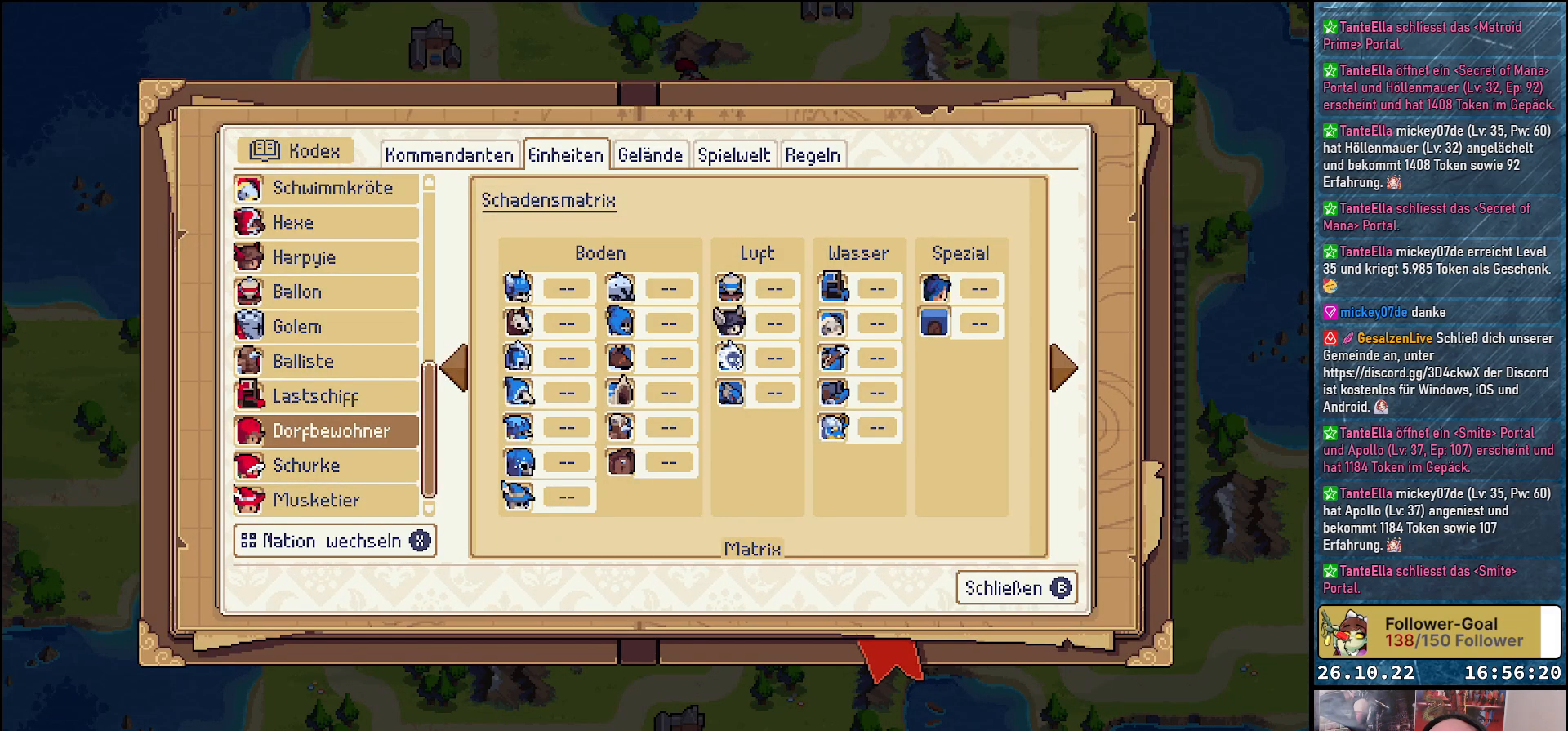
{"buttons": [], "events": []}
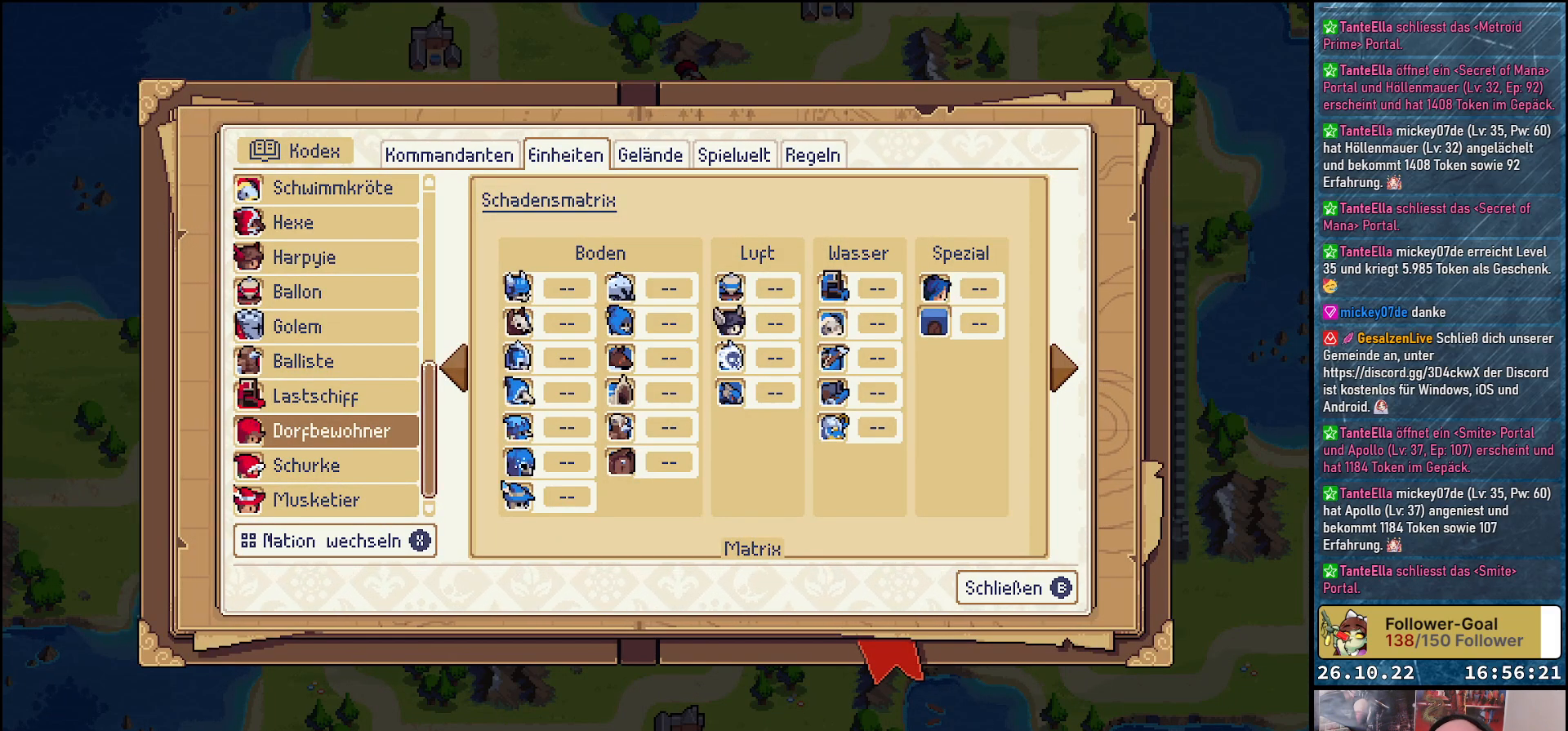
{"buttons": [], "events": []}
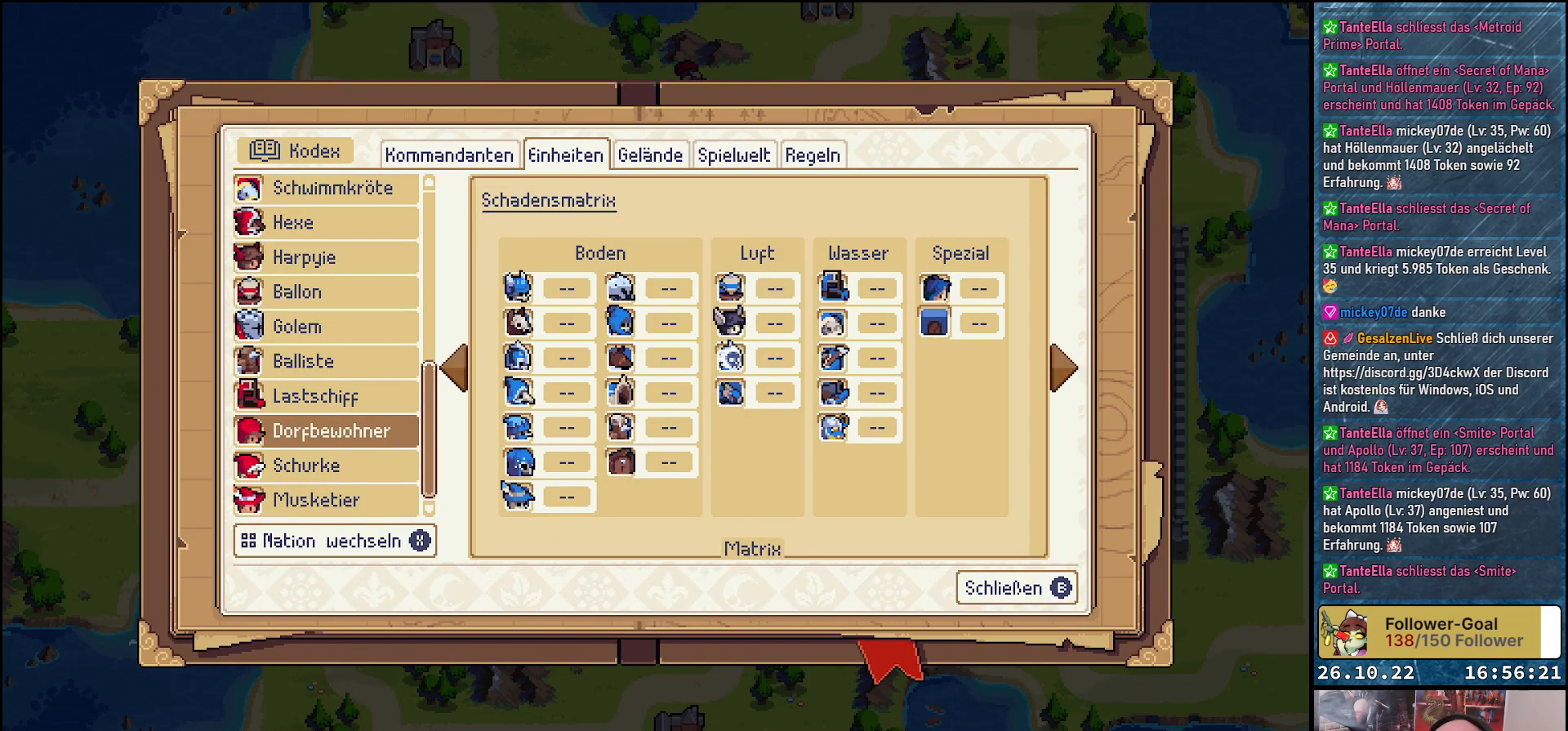
{"buttons": [], "events": []}
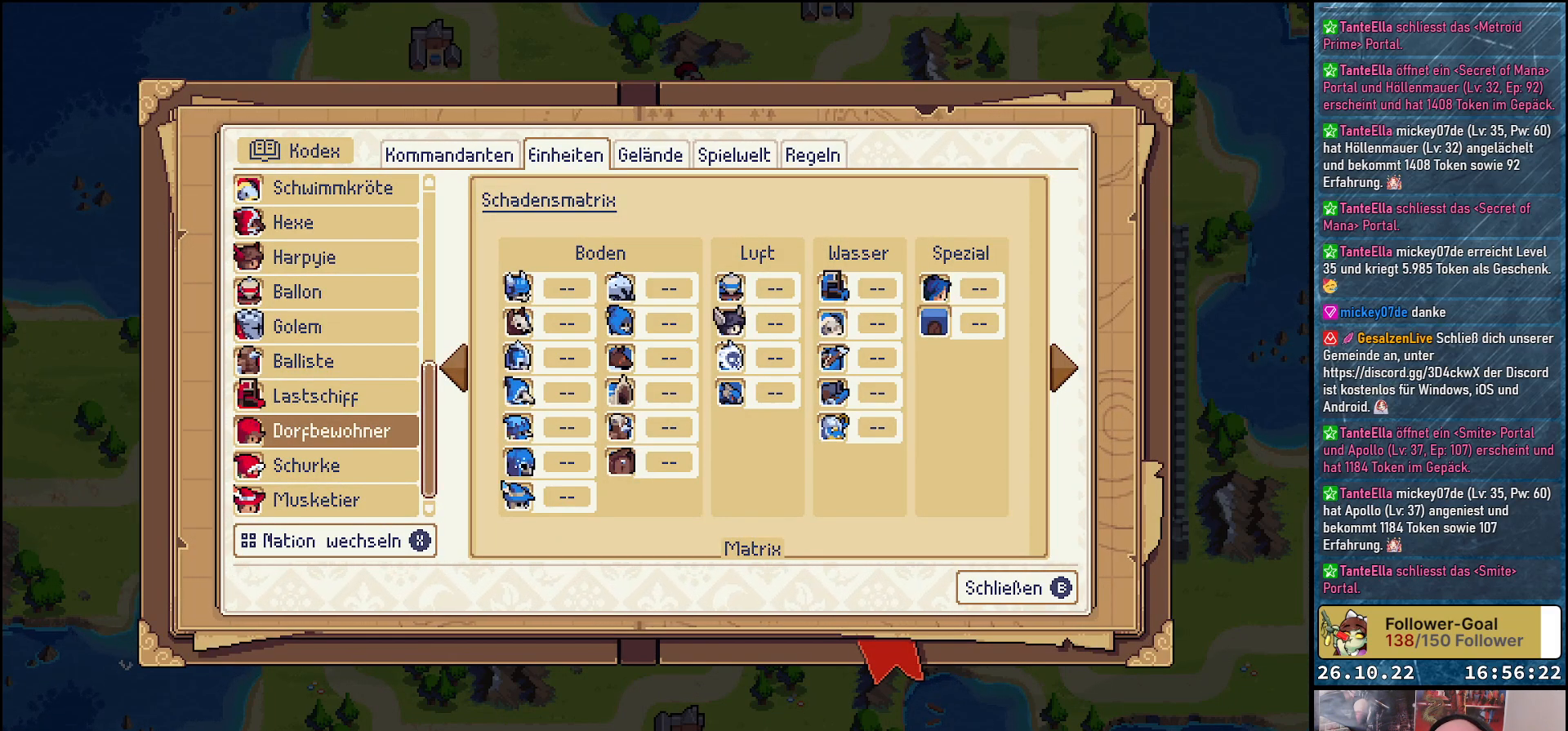
{"buttons": [], "events": []}
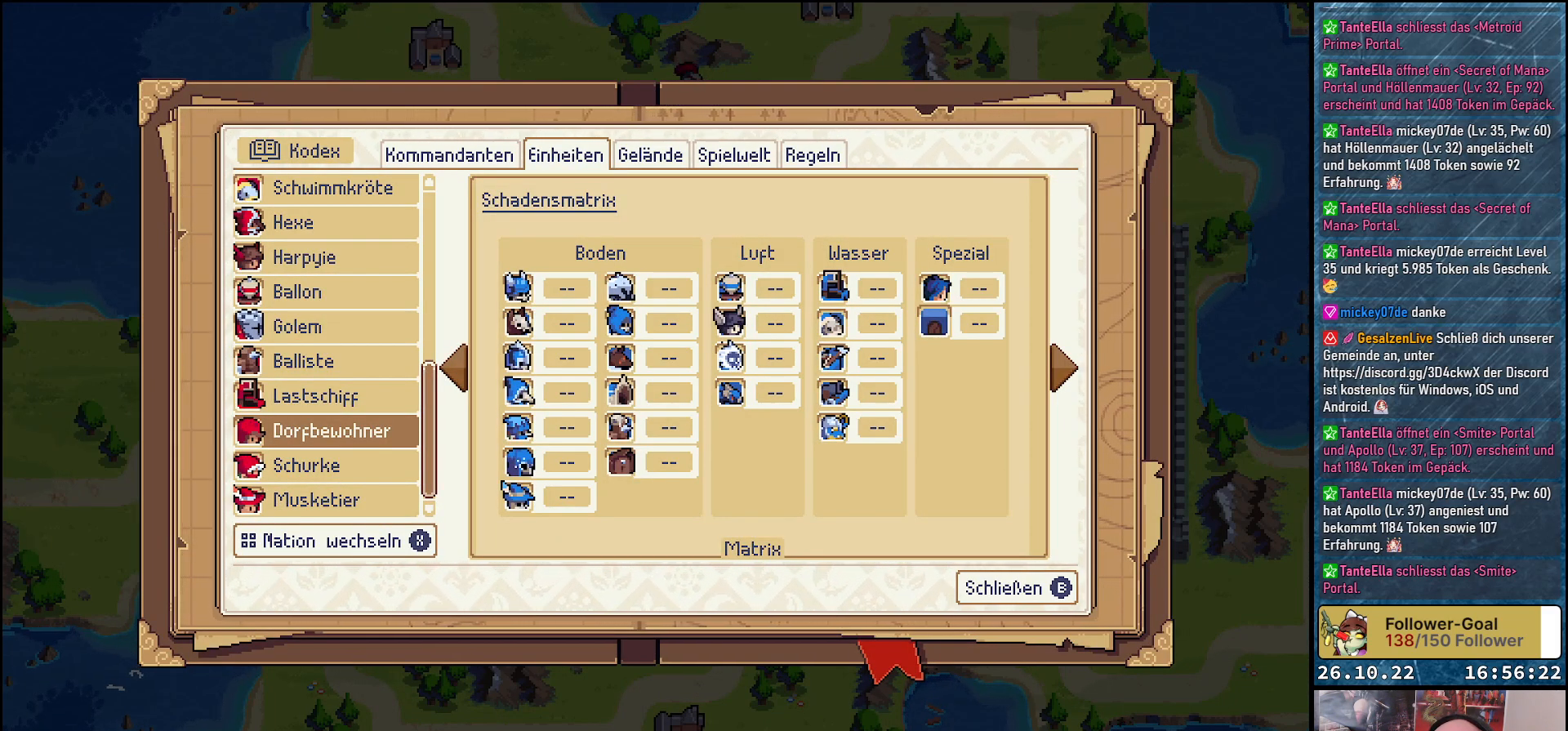
{"buttons": [], "events": [[267, "DPAD_LEFT", "down"], [400, "DPAD_LEFT", "up"]]}